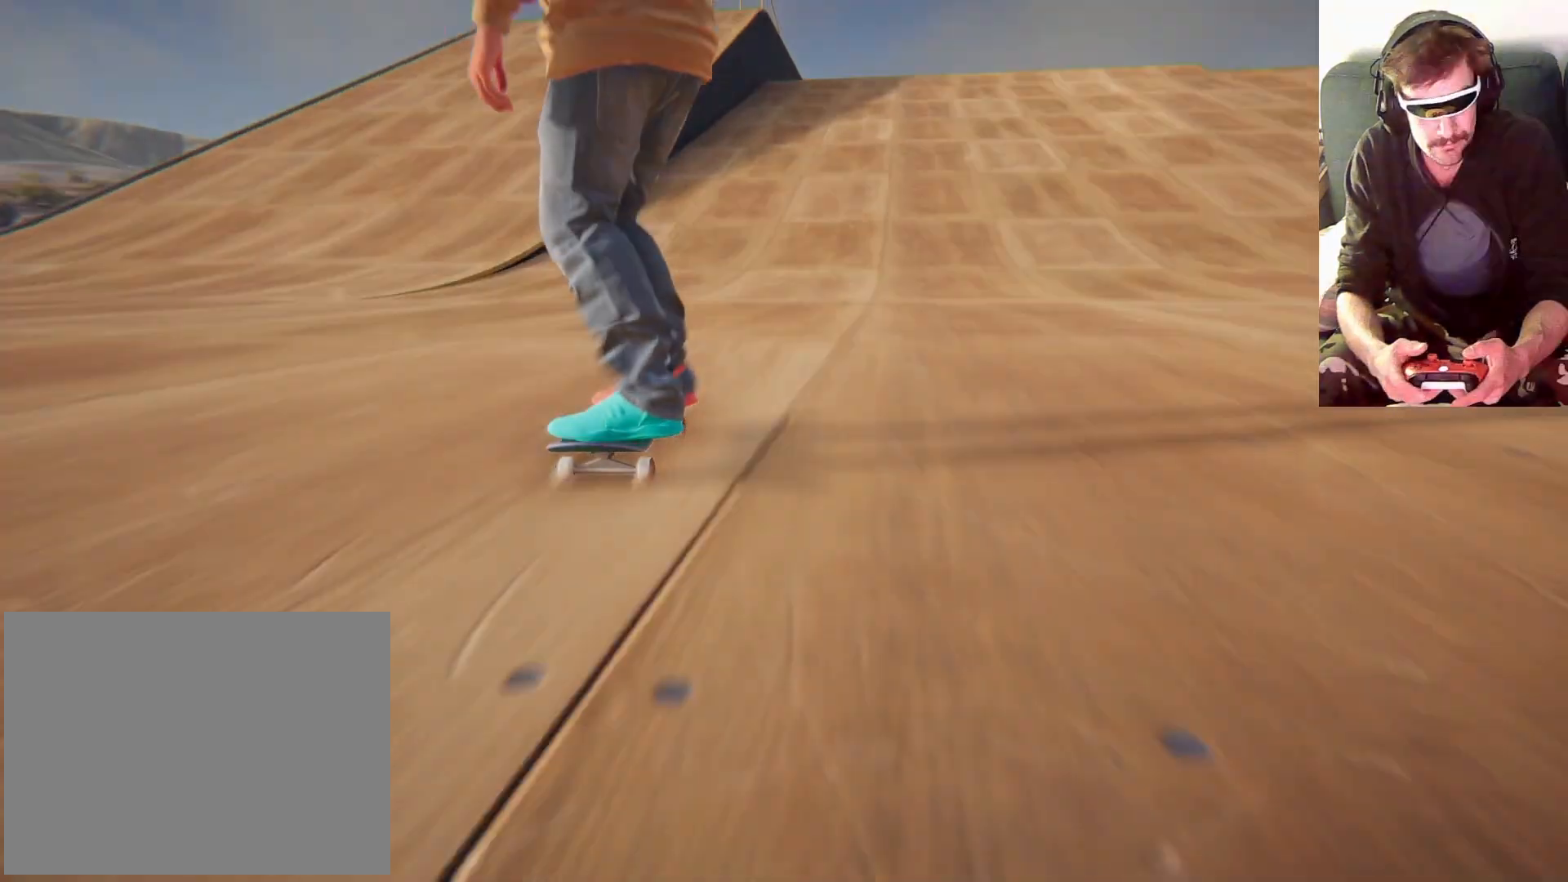
Gameplay with a controller (Xbox layout); each line is a JSON object with the inputs held at the frame after it (dt_ms = milliseconds from this image to that frame). "events" lists button and stick changes between this image and that frame as [ms after this image, input, new state], when the widget could be followed in between. Not read: L3 R3.
{"dt_ms": 500, "buttons": [], "left_stick": "right", "right_stick": "center", "events": [[500, "left_stick", "right"]]}
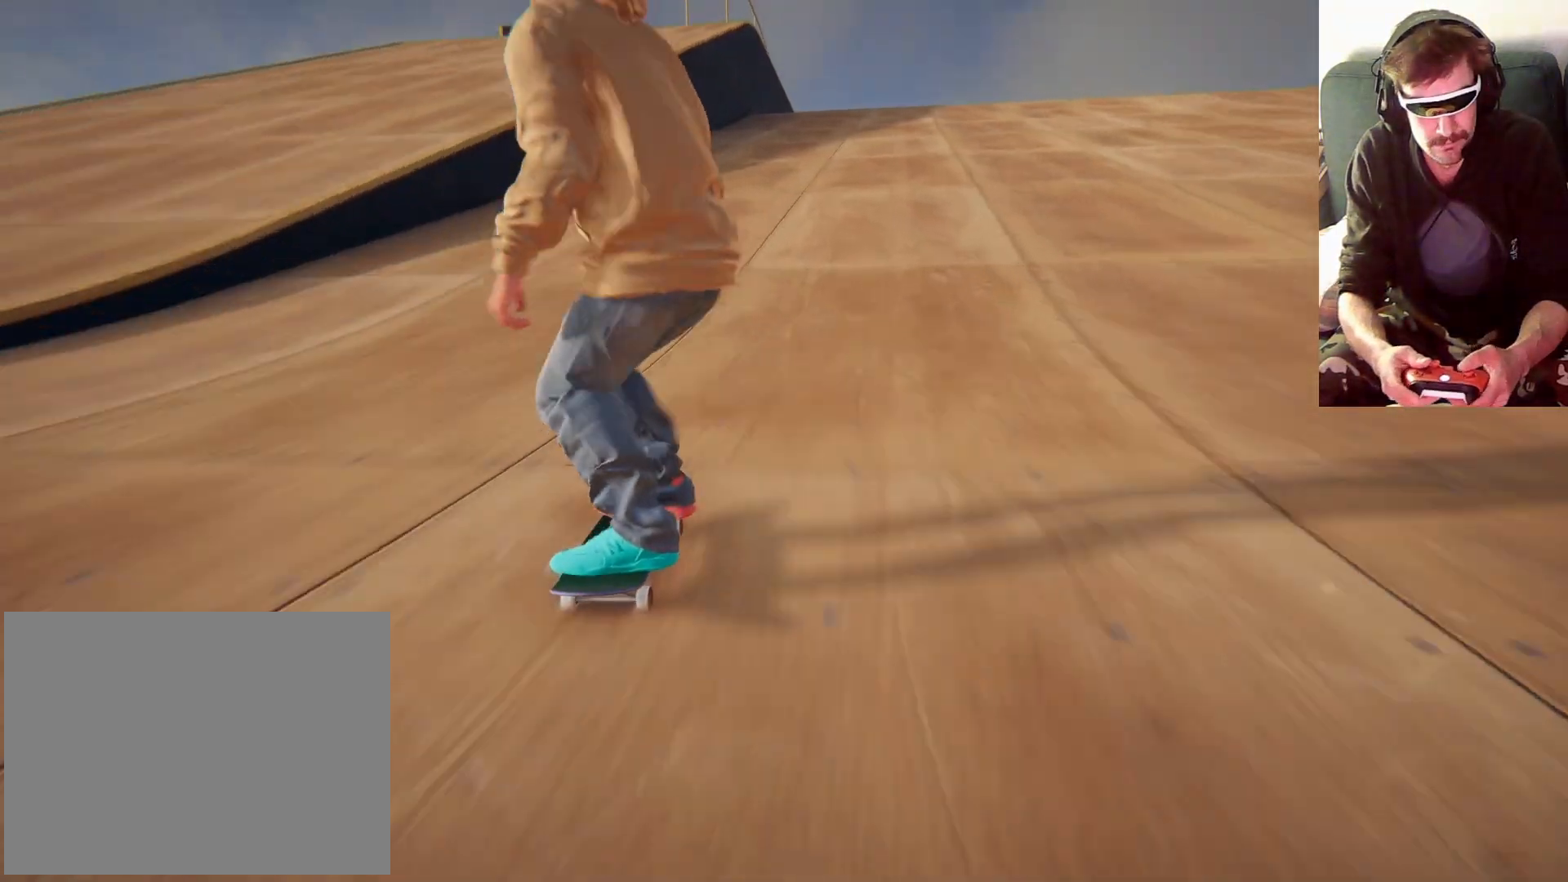
{"dt_ms": 500, "buttons": [], "left_stick": "center", "right_stick": "center", "events": [[267, "left_stick", "center"]]}
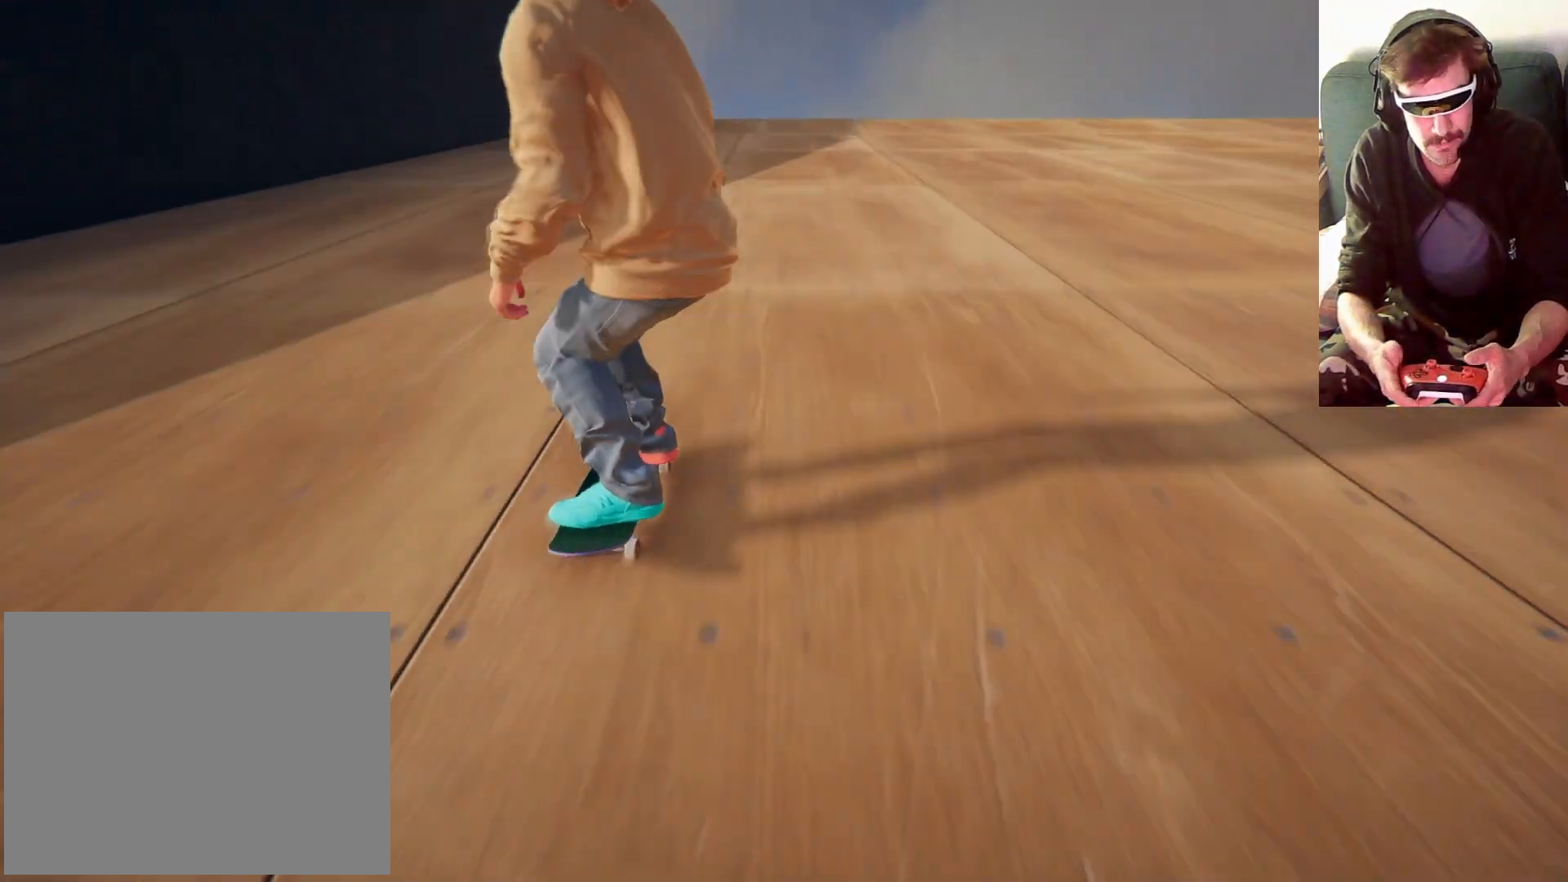
{"dt_ms": 500, "buttons": [], "left_stick": "center", "right_stick": "center", "events": []}
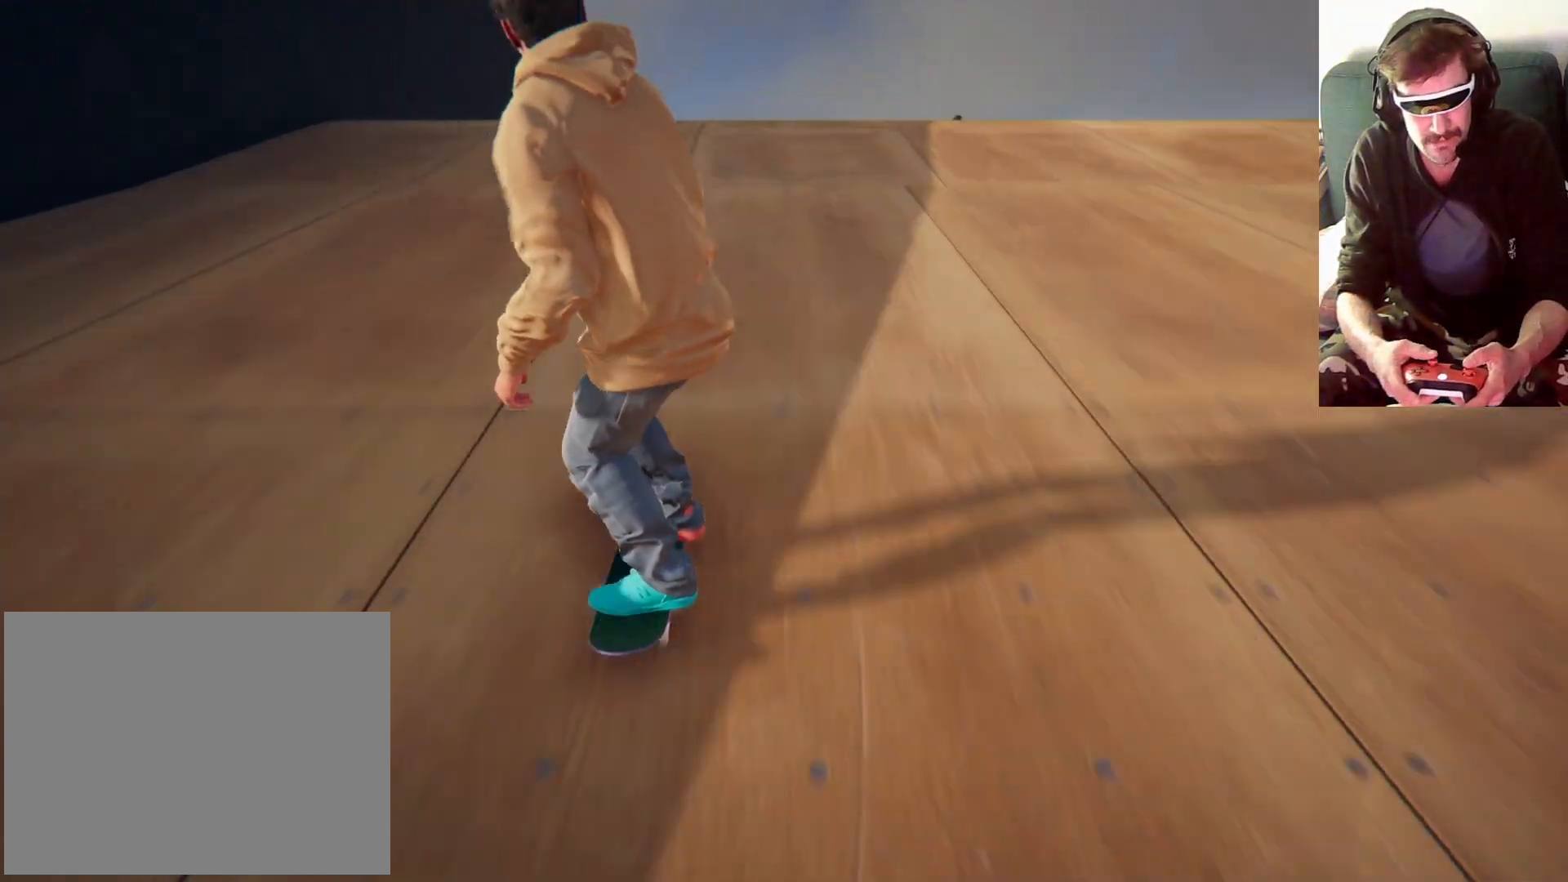
{"dt_ms": 1000, "buttons": [], "left_stick": "right", "right_stick": "center", "events": [[267, "right_stick", "down"], [300, "left_stick", "down"], [533, "right_stick", "center"], [567, "left_stick", "right"]]}
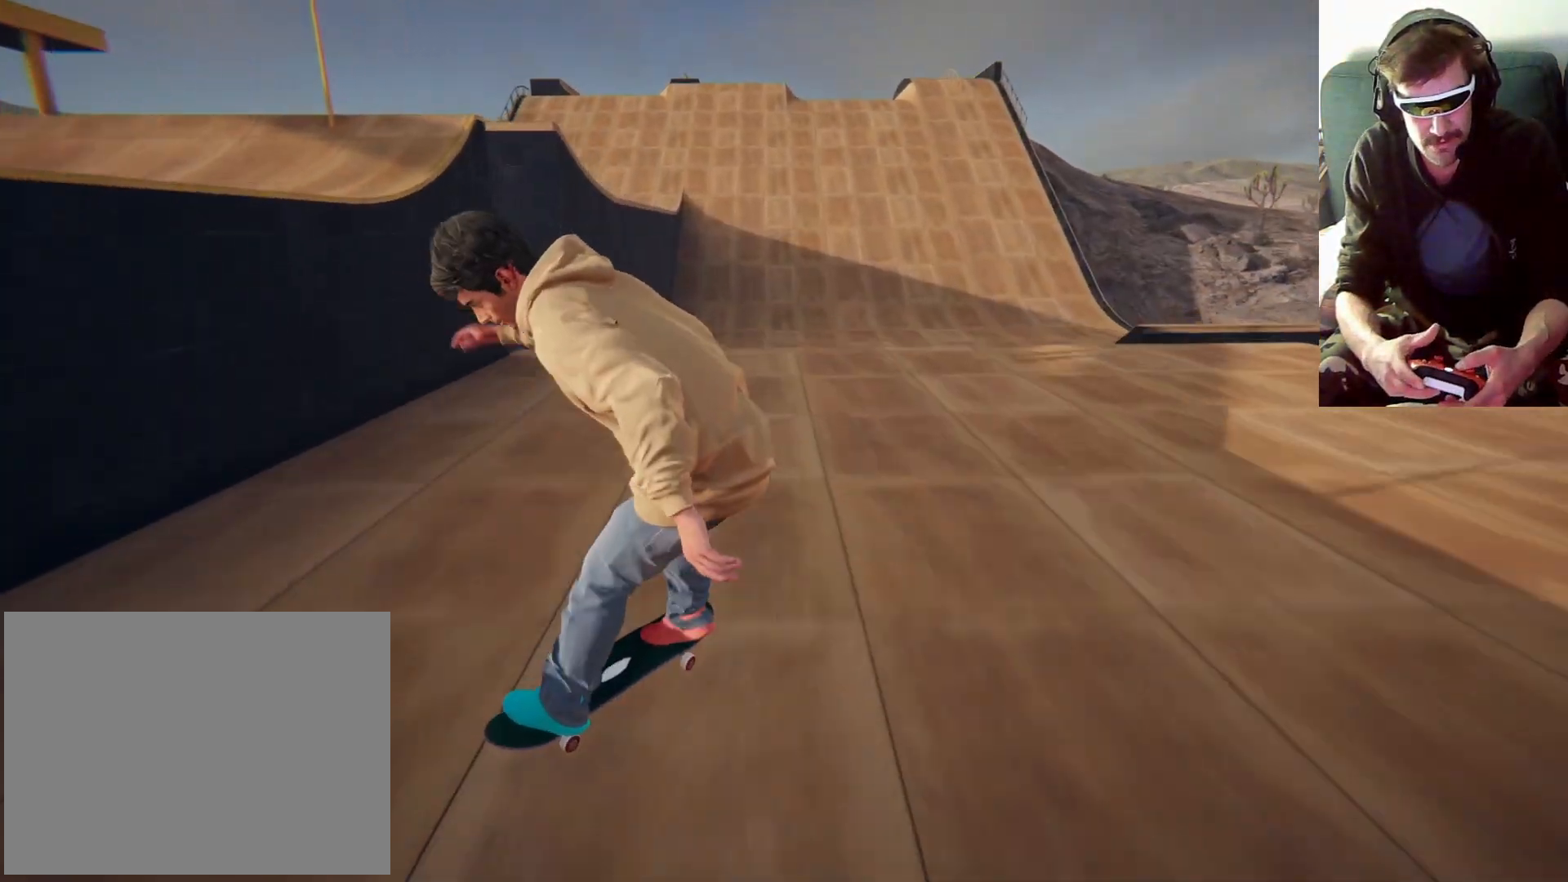
{"dt_ms": 500, "buttons": [], "left_stick": "center", "right_stick": "center", "events": [[133, "left_stick", "center"]]}
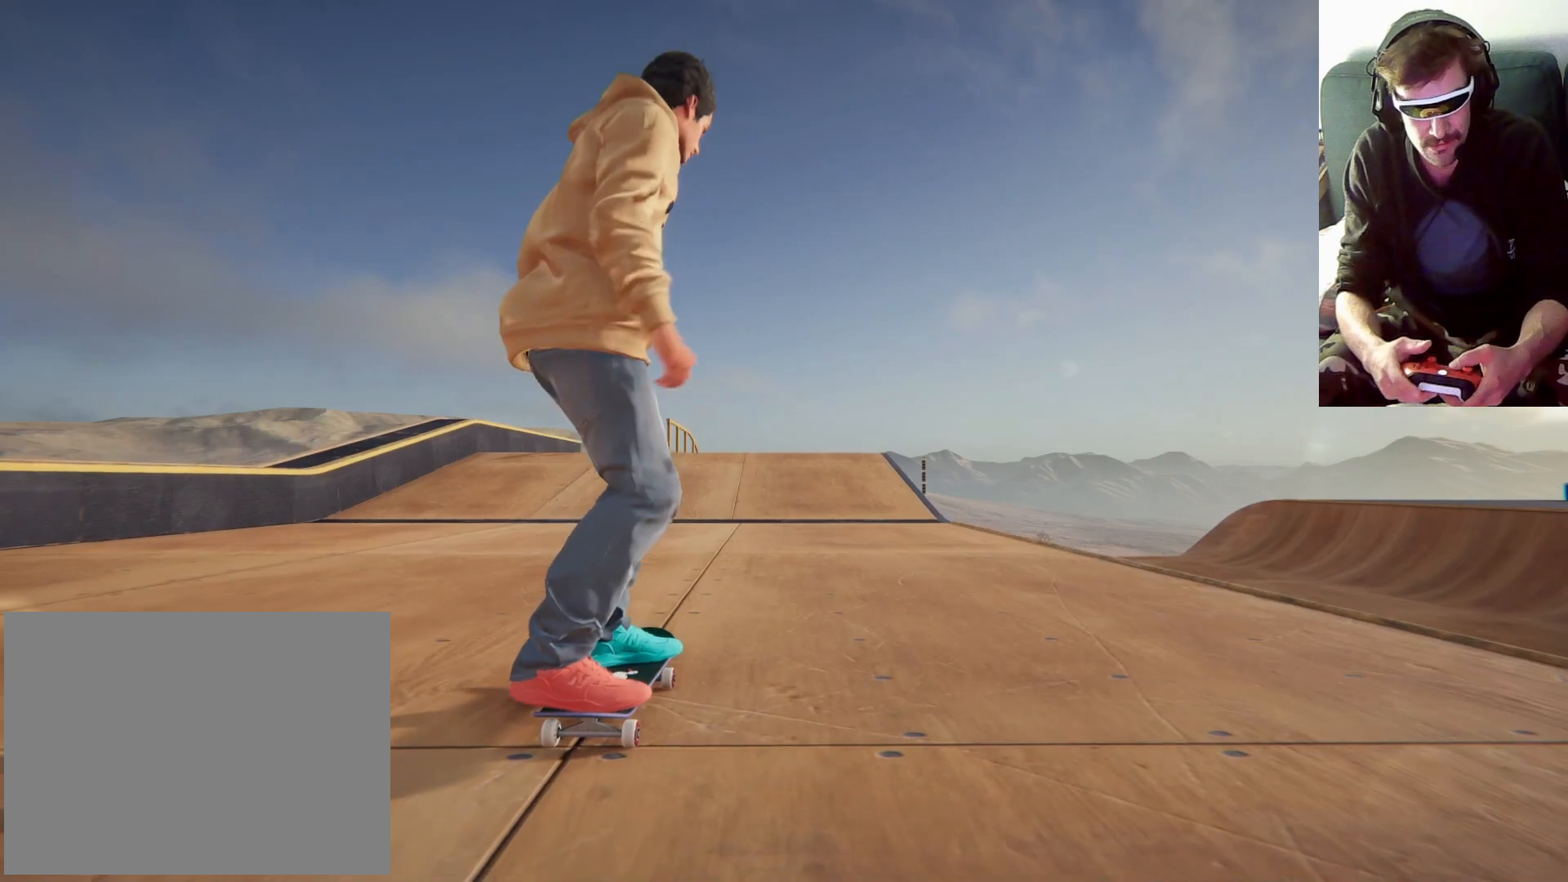
{"dt_ms": 500, "buttons": ["A"], "left_stick": "center", "right_stick": "center", "events": [[267, "A", "down"]]}
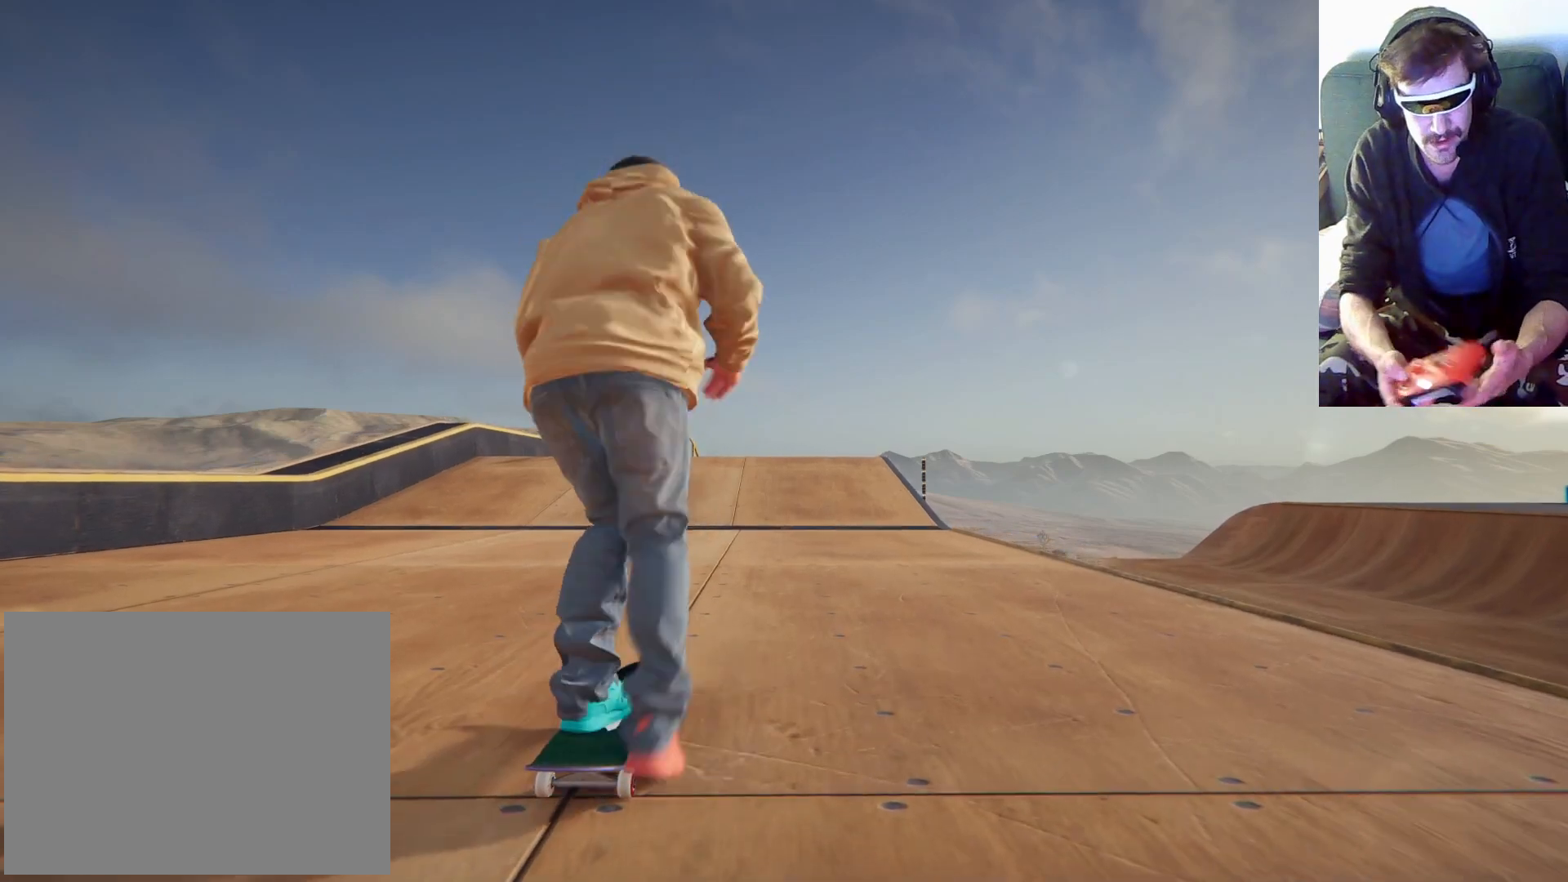
{"dt_ms": 500, "buttons": ["A"], "left_stick": "center", "right_stick": "center", "events": []}
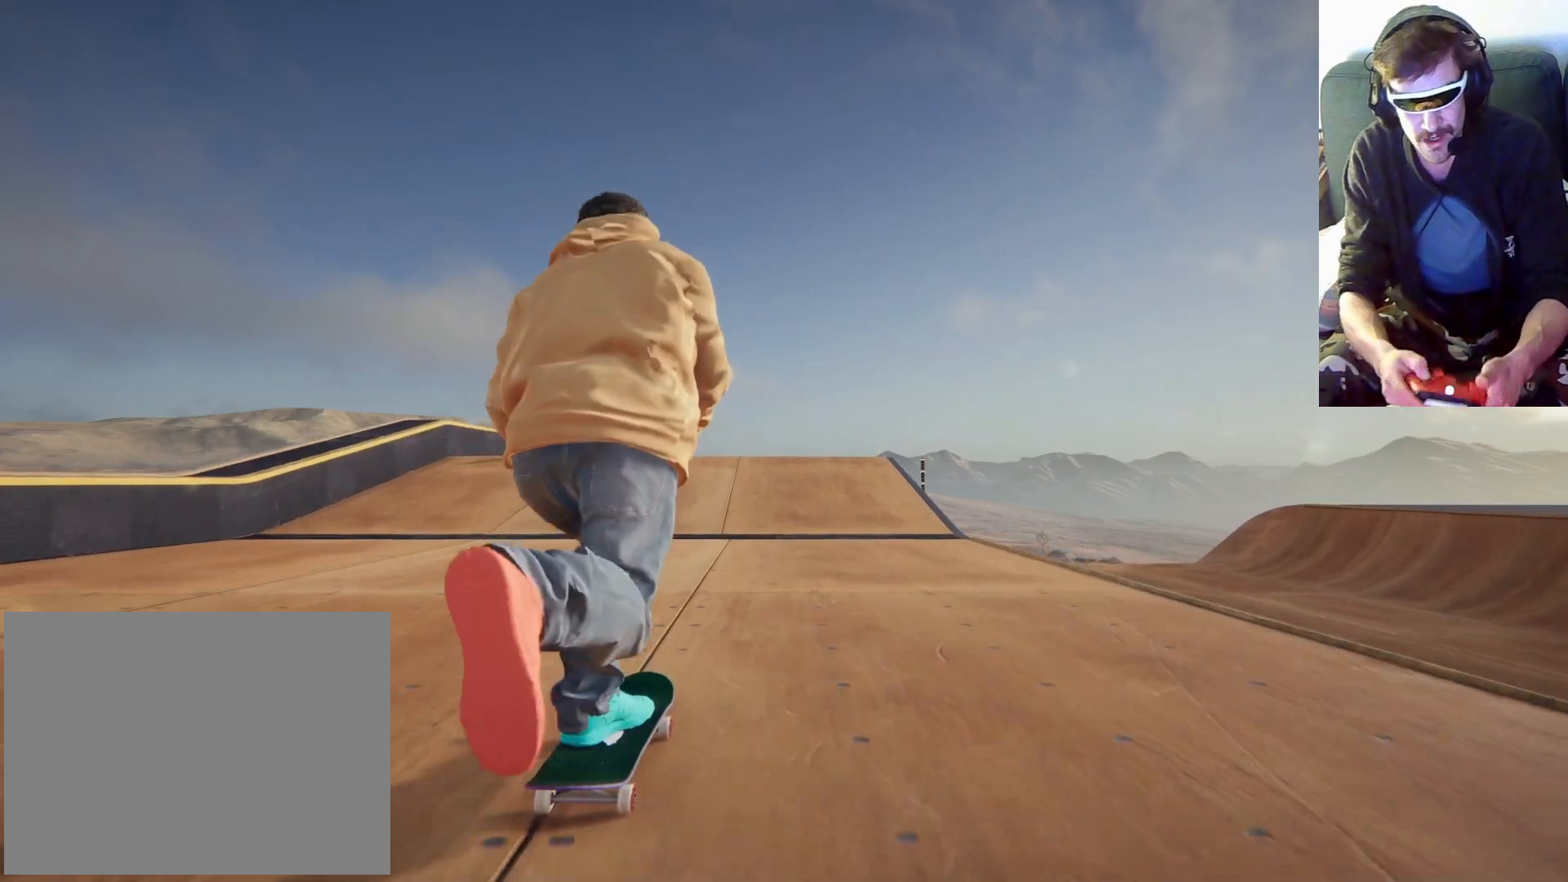
{"dt_ms": 500, "buttons": ["A"], "left_stick": "center", "right_stick": "center", "events": []}
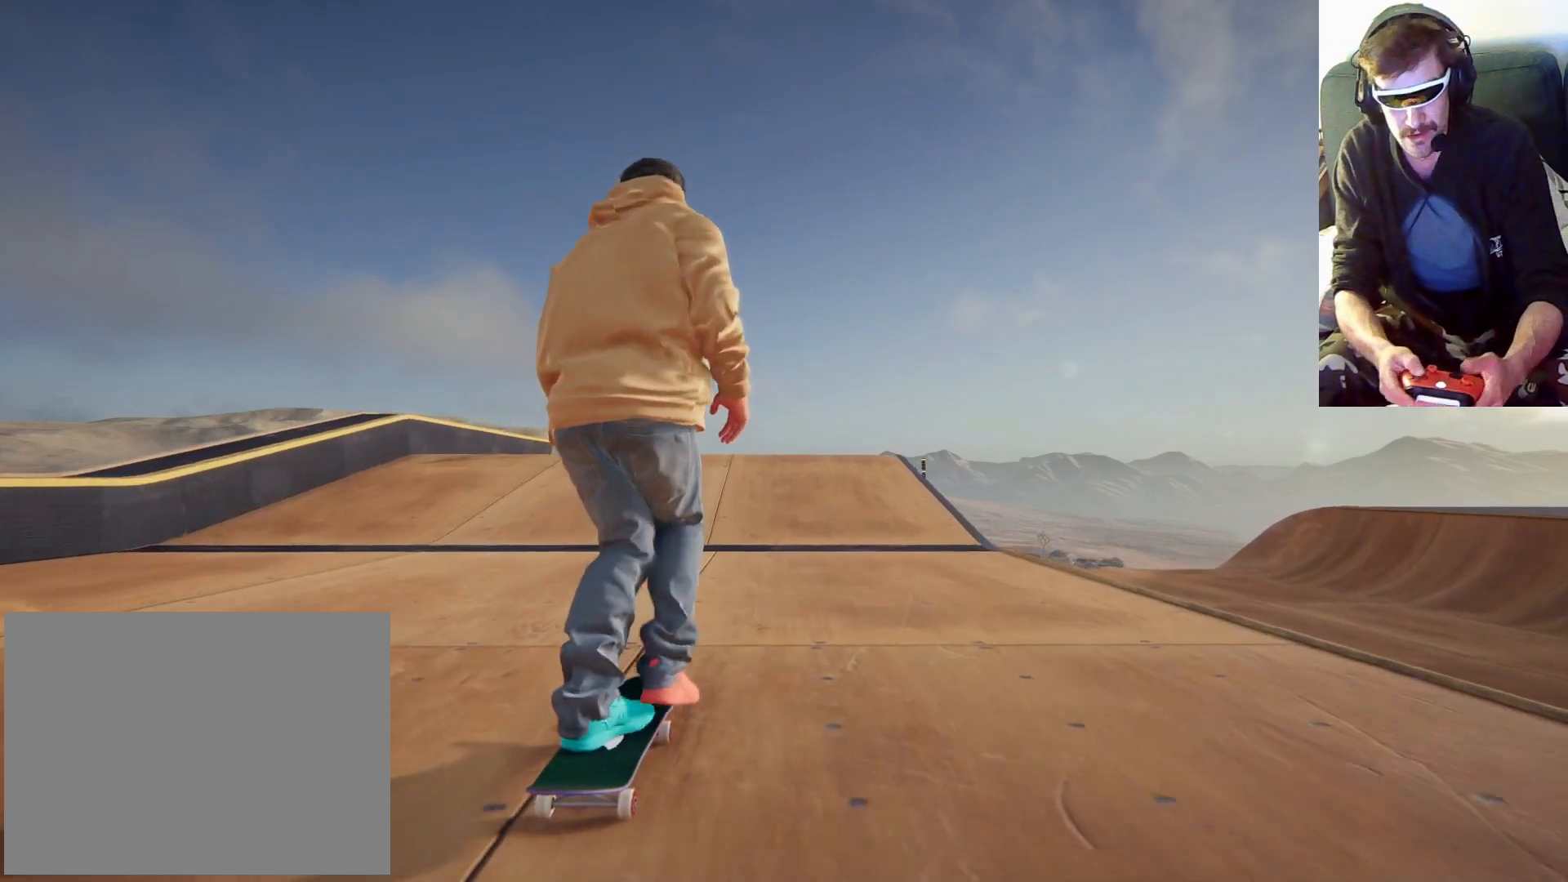
{"dt_ms": 500, "buttons": ["A"], "left_stick": "left", "right_stick": "center", "events": [[500, "left_stick", "left"]]}
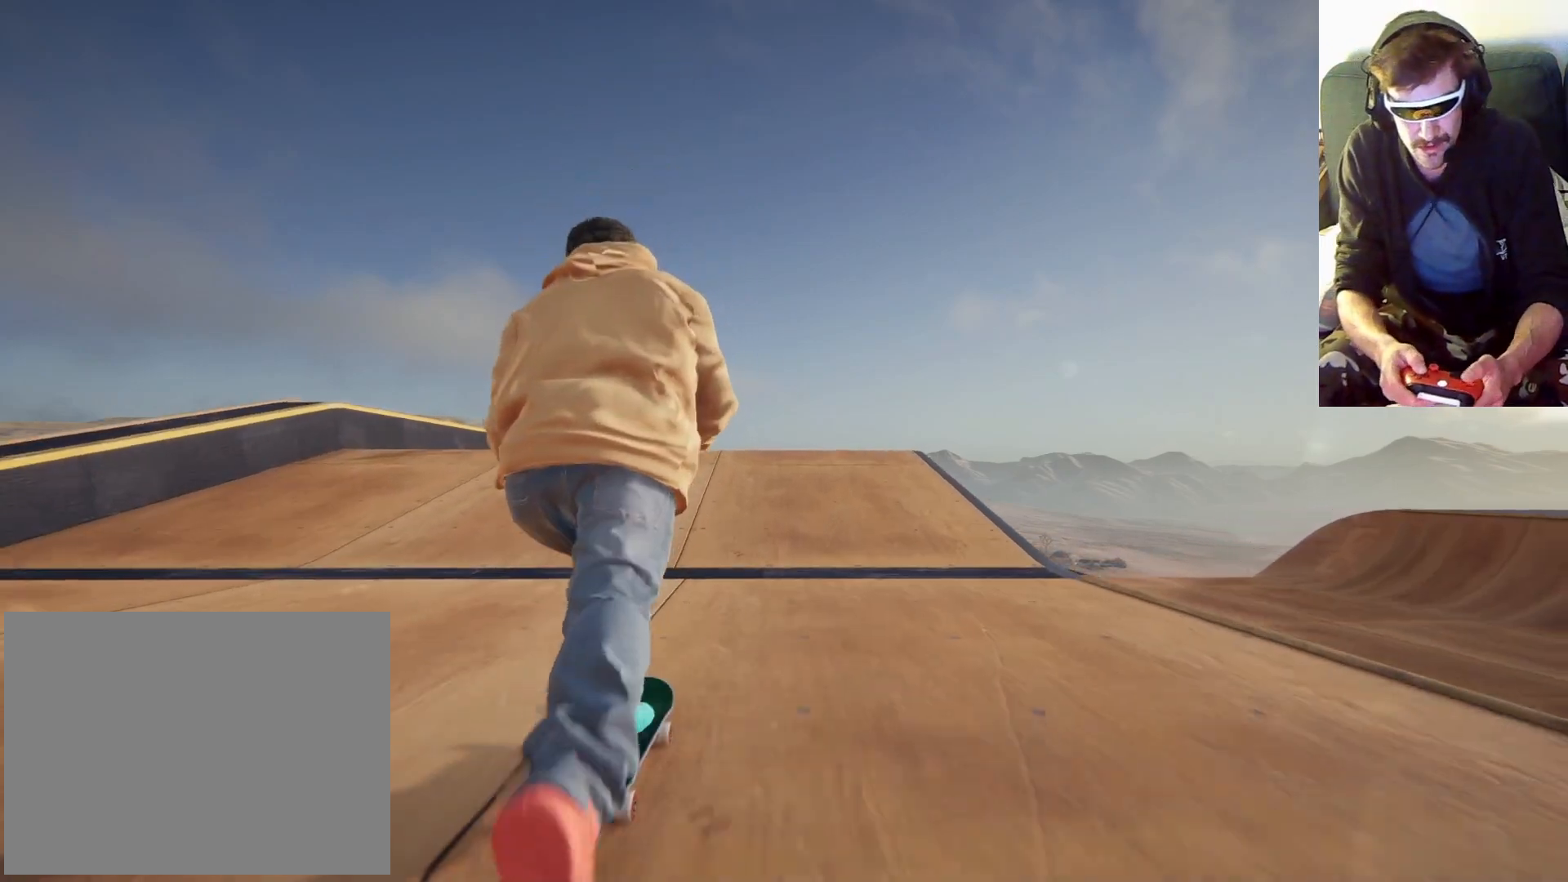
{"dt_ms": 500, "buttons": ["A"], "left_stick": "center", "right_stick": "center", "events": [[133, "left_stick", "center"]]}
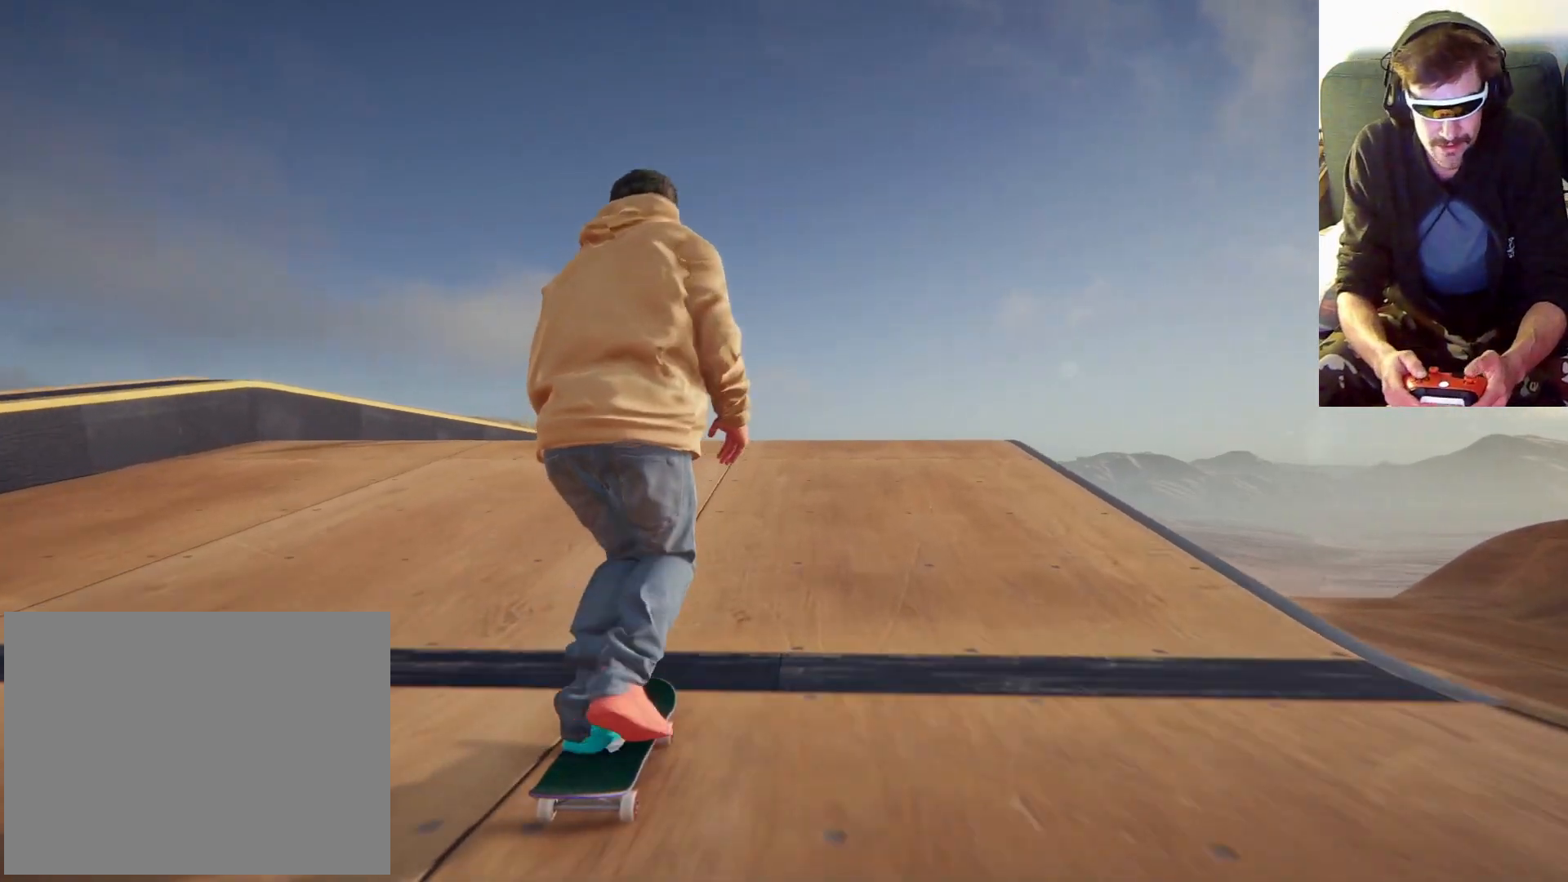
{"dt_ms": 500, "buttons": ["A"], "left_stick": "center", "right_stick": "center"}
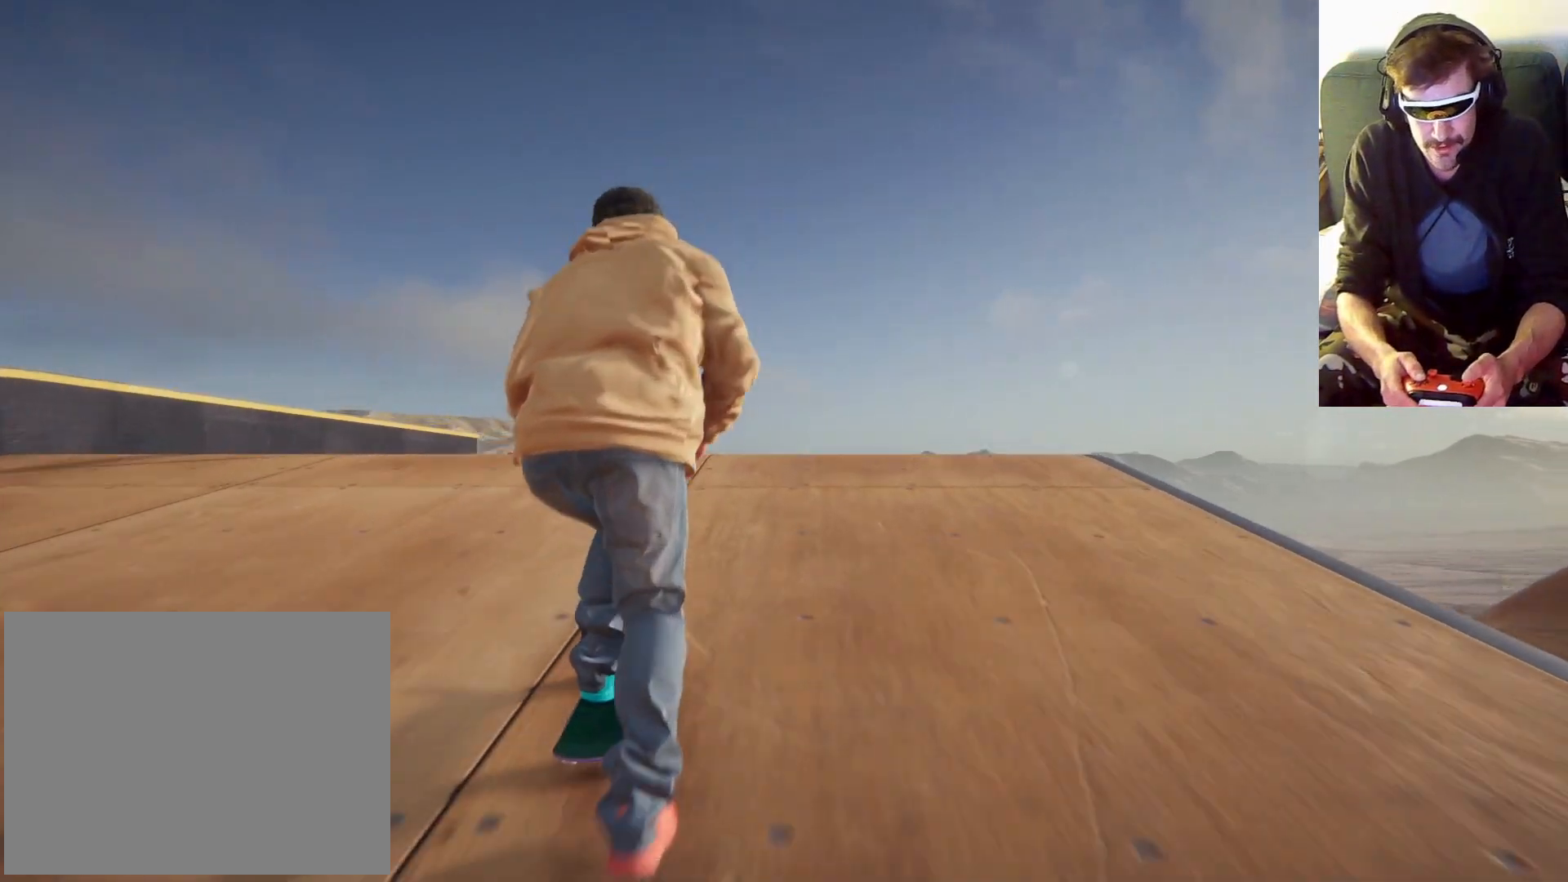
{"dt_ms": 500, "buttons": [], "left_stick": "center", "right_stick": "center", "events": [[100, "A", "up"]]}
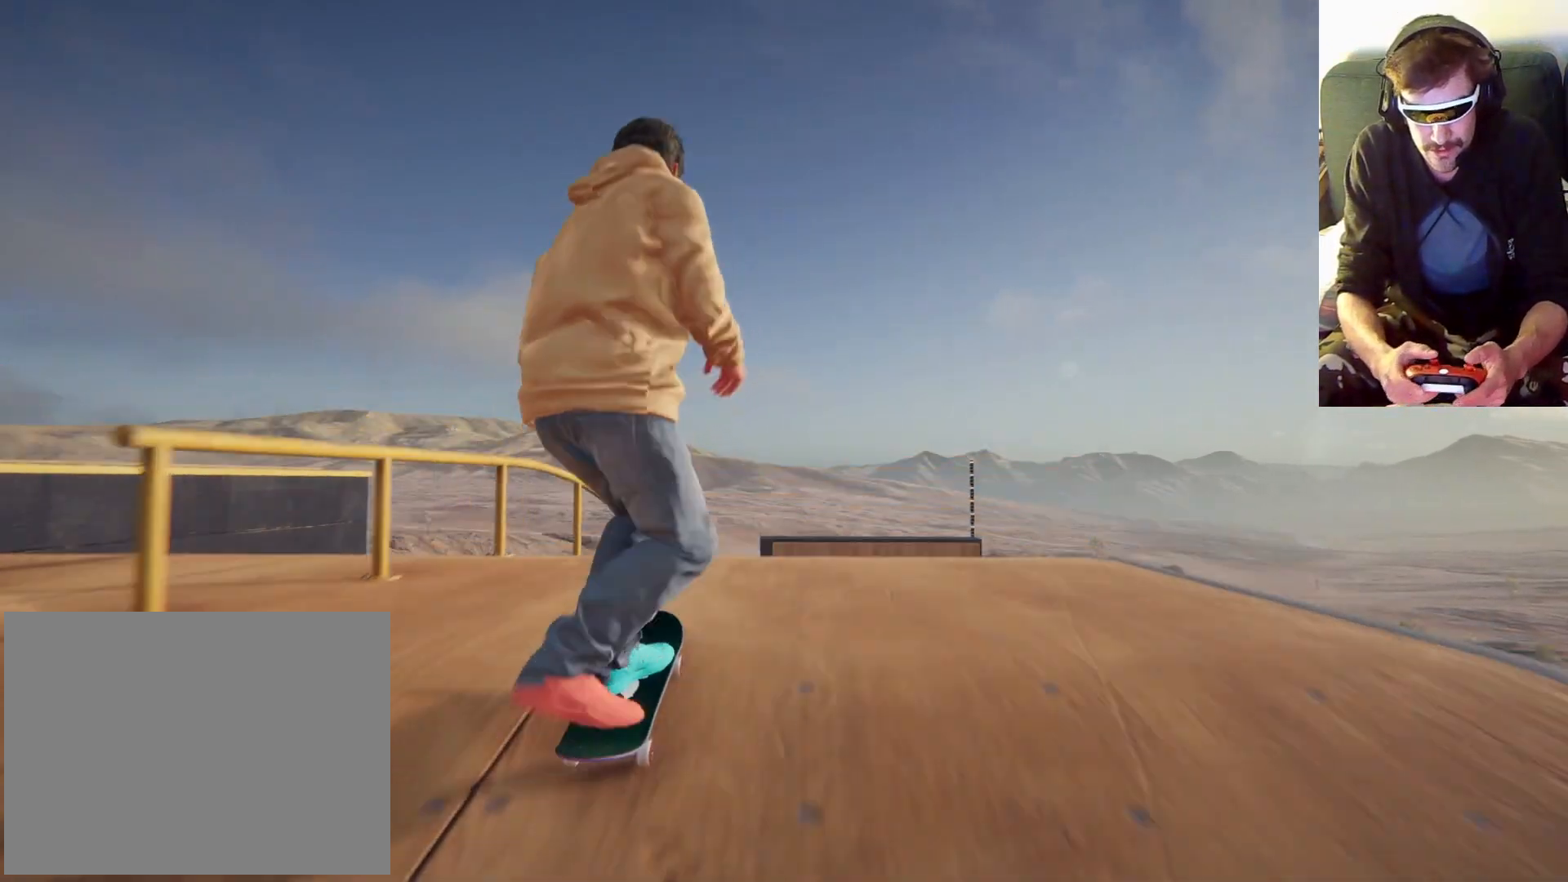
{"dt_ms": 500, "buttons": [], "left_stick": "center", "right_stick": "center", "events": []}